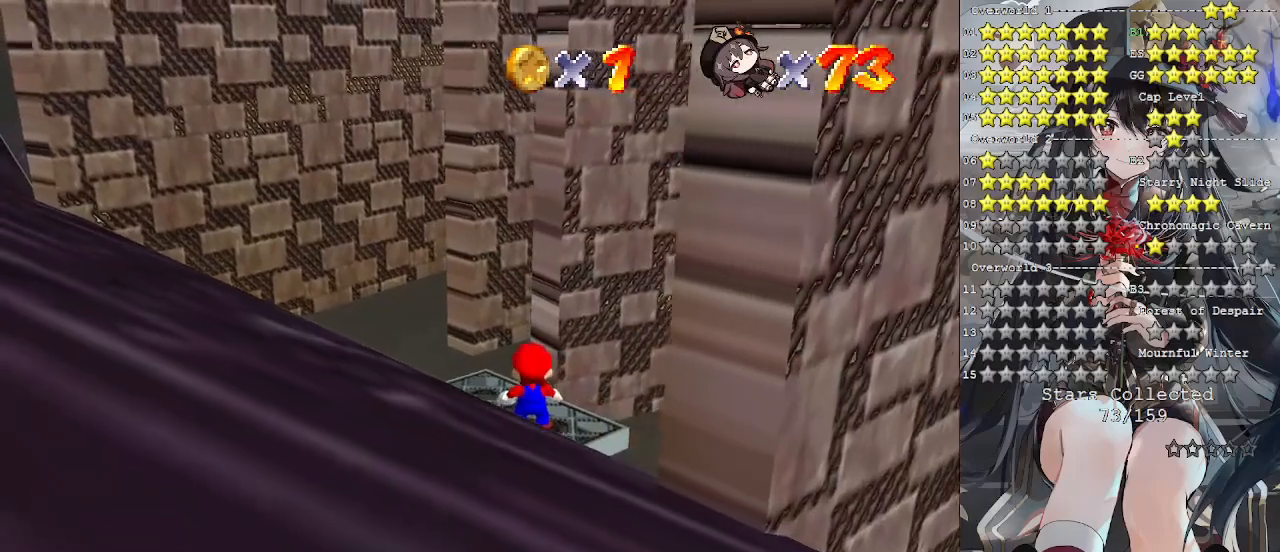
Gameplay with a controller (PlayStation layout); each line is a JSON object with the inputs held at the frame after it. "events" lists button and stick changes between this image and that frame as [ms after this image, input, new state], when the widget could be followed in between. Not read: R3.
{"buttons": [], "left_stick": "center", "right_stick": "center", "events": [[300, "right_stick", "down-right"], [400, "right_stick", "center"]]}
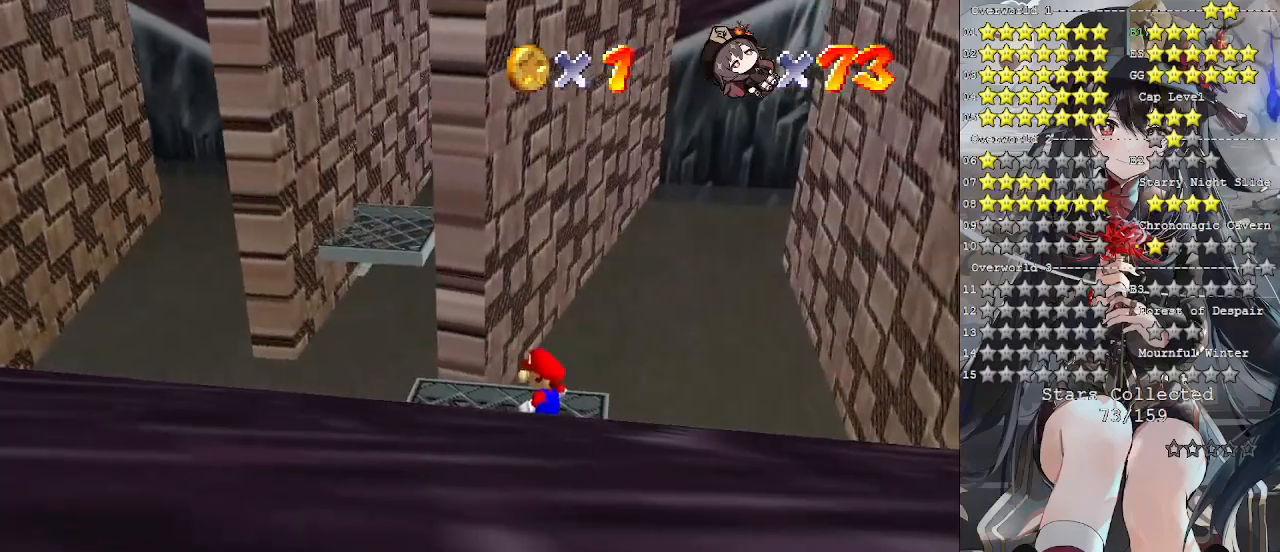
{"buttons": [], "left_stick": "left", "right_stick": "center", "events": [[133, "left_stick", "left"]]}
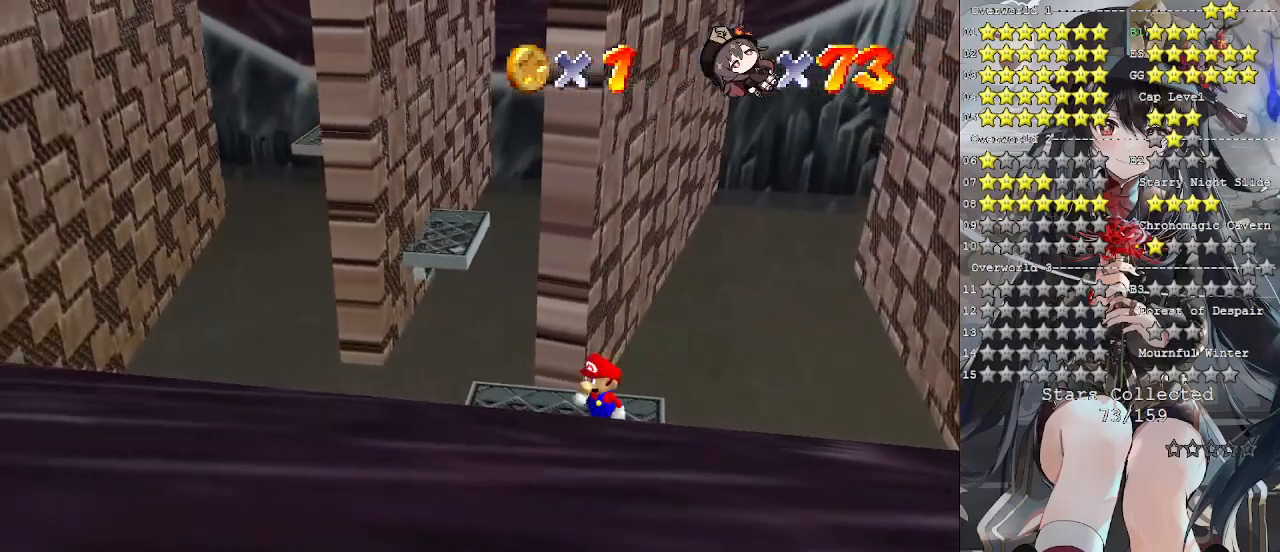
{"buttons": [], "left_stick": "left", "right_stick": "center", "events": []}
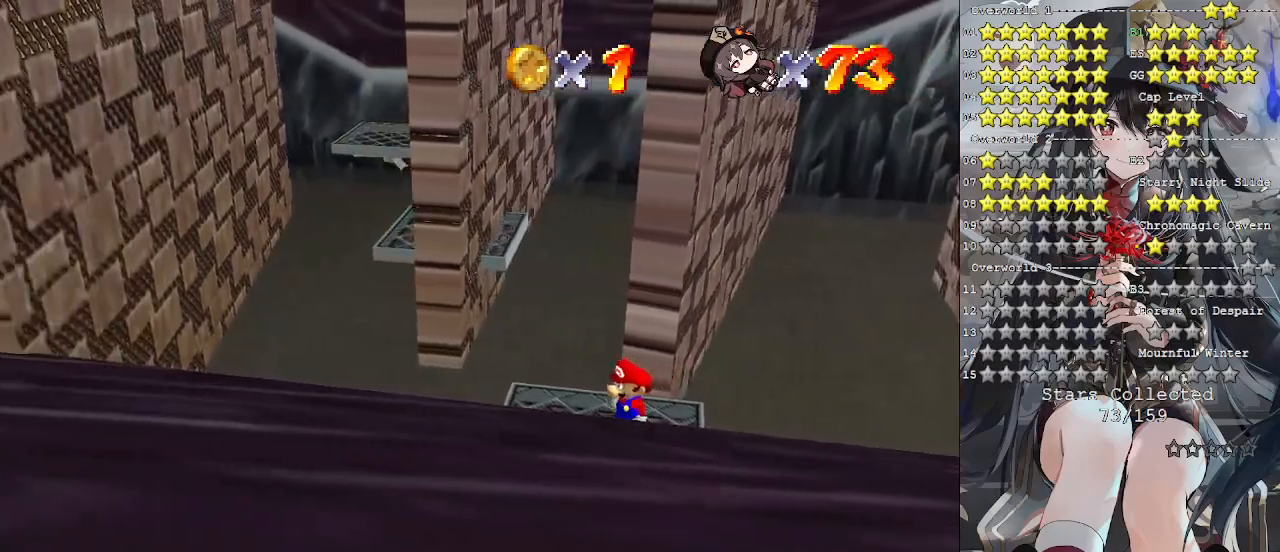
{"buttons": [], "left_stick": "left", "right_stick": "center", "events": []}
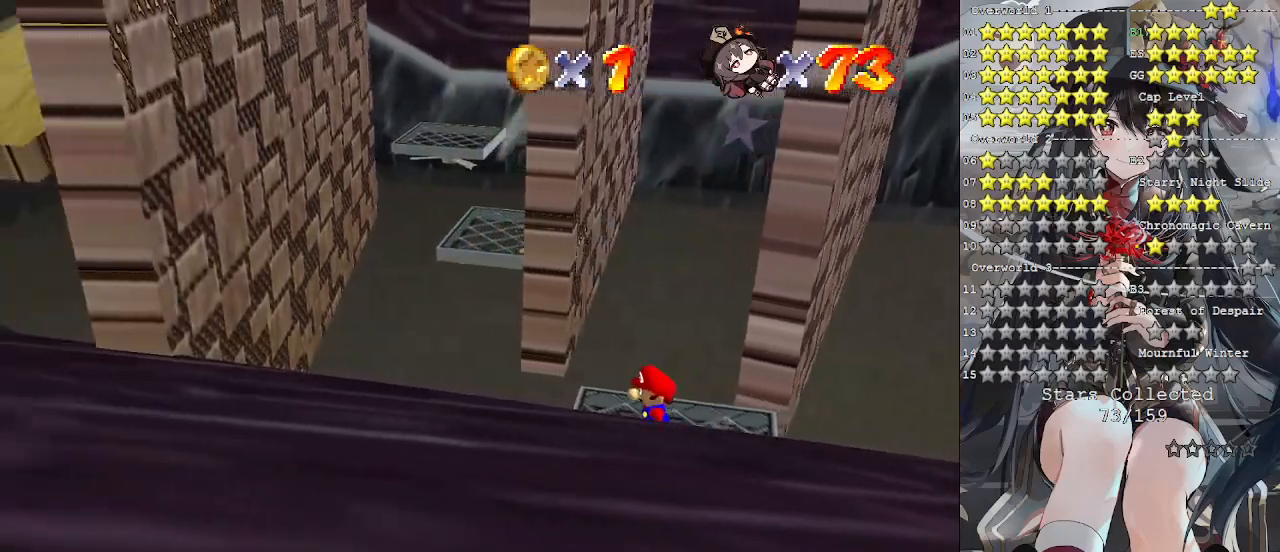
{"buttons": [], "left_stick": "center", "right_stick": "center", "events": [[67, "left_stick", "center"]]}
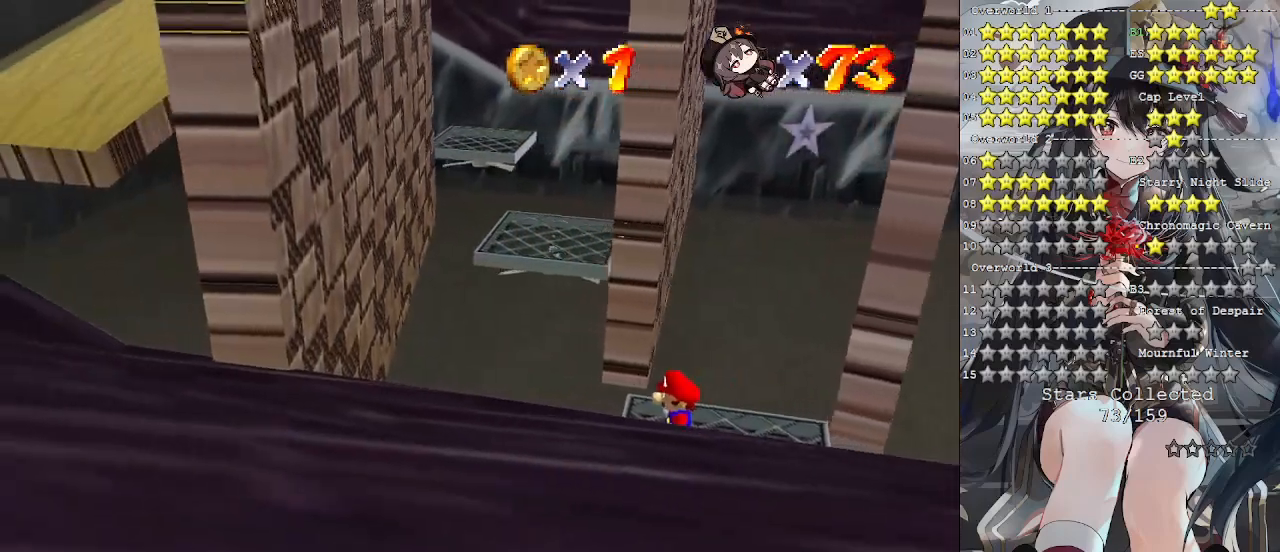
{"buttons": ["CROSS", "L2"], "left_stick": "up-left", "right_stick": "center", "events": [[100, "left_stick", "up-left"], [400, "L2", "down"], [467, "CROSS", "down"]]}
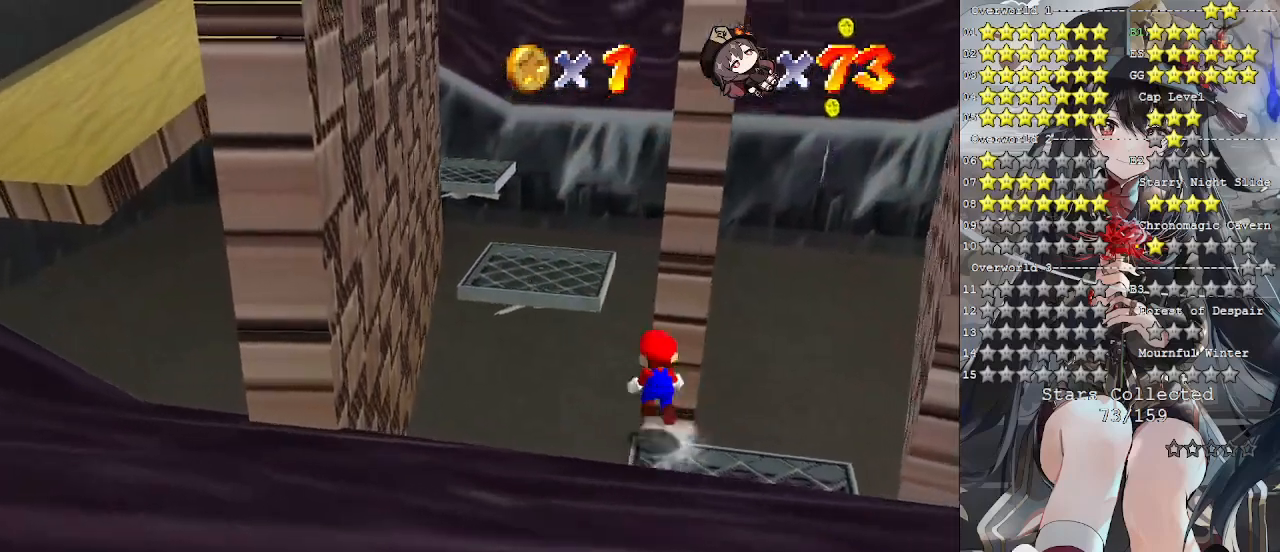
{"buttons": [], "left_stick": "up-left", "right_stick": "center", "events": [[100, "L2", "up"], [133, "CROSS", "up"], [233, "L1", "down"], [367, "L1", "up"]]}
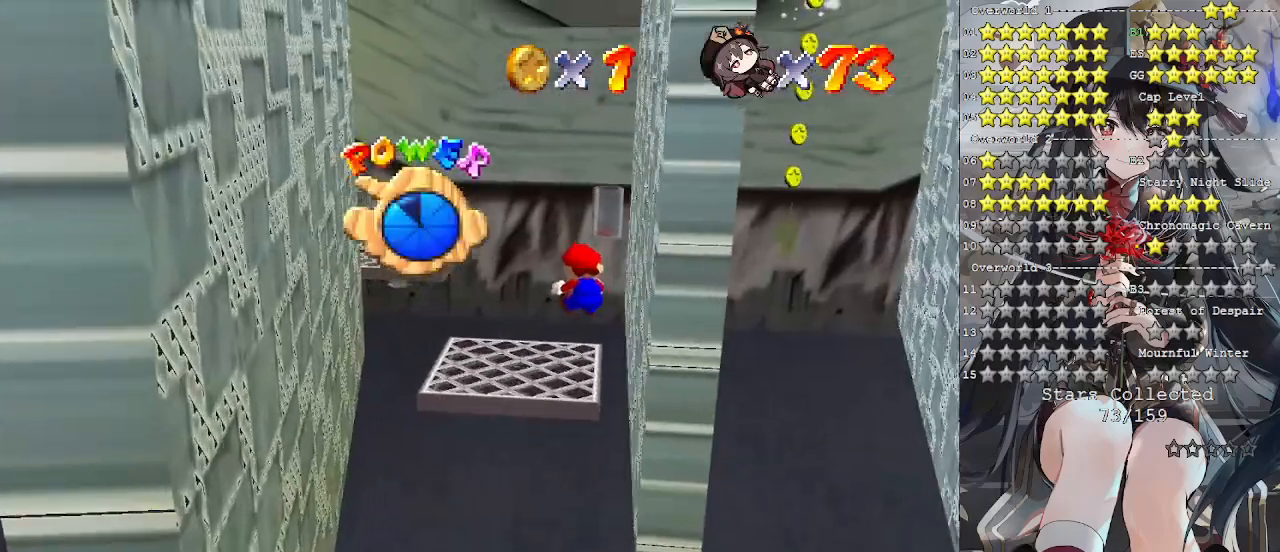
{"buttons": ["L2"], "left_stick": "right", "right_stick": "center", "events": [[33, "L2", "down"], [100, "left_stick", "right"]]}
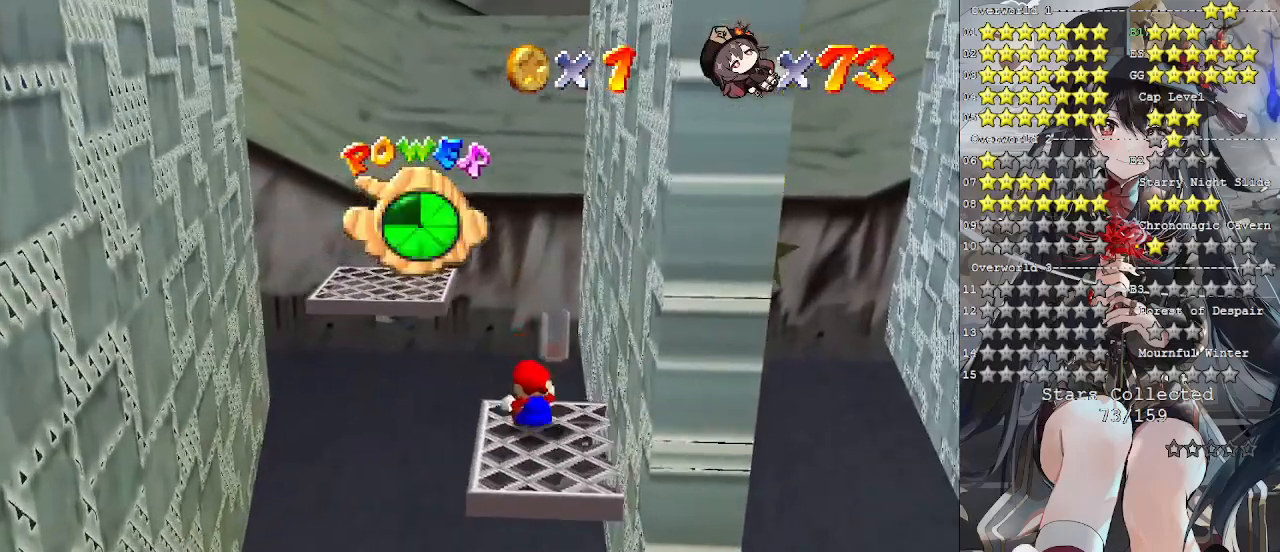
{"buttons": ["L1"], "left_stick": "right", "right_stick": "center", "events": [[67, "CROSS", "down"], [67, "left_stick", "up"], [267, "CROSS", "up"], [300, "L2", "up"], [500, "L1", "down"], [500, "left_stick", "right"]]}
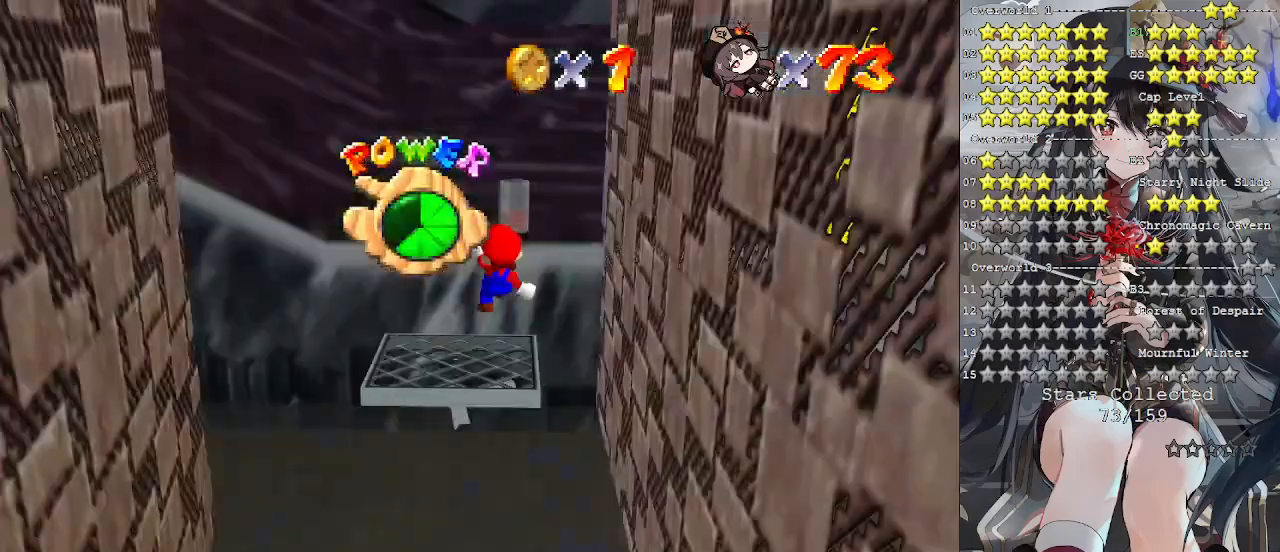
{"buttons": [], "left_stick": "down-left", "right_stick": "center", "events": [[133, "L1", "up"], [133, "left_stick", "down-right"], [367, "left_stick", "left"], [467, "left_stick", "down-left"]]}
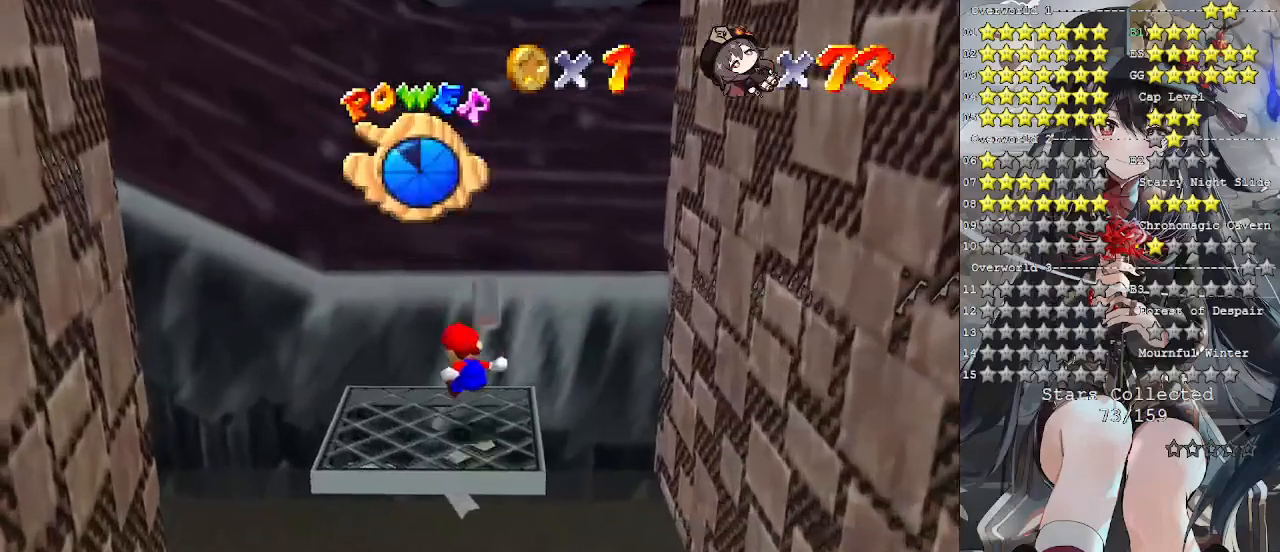
{"buttons": [], "left_stick": "center", "right_stick": "left", "events": [[33, "right_stick", "left"], [167, "left_stick", "center"]]}
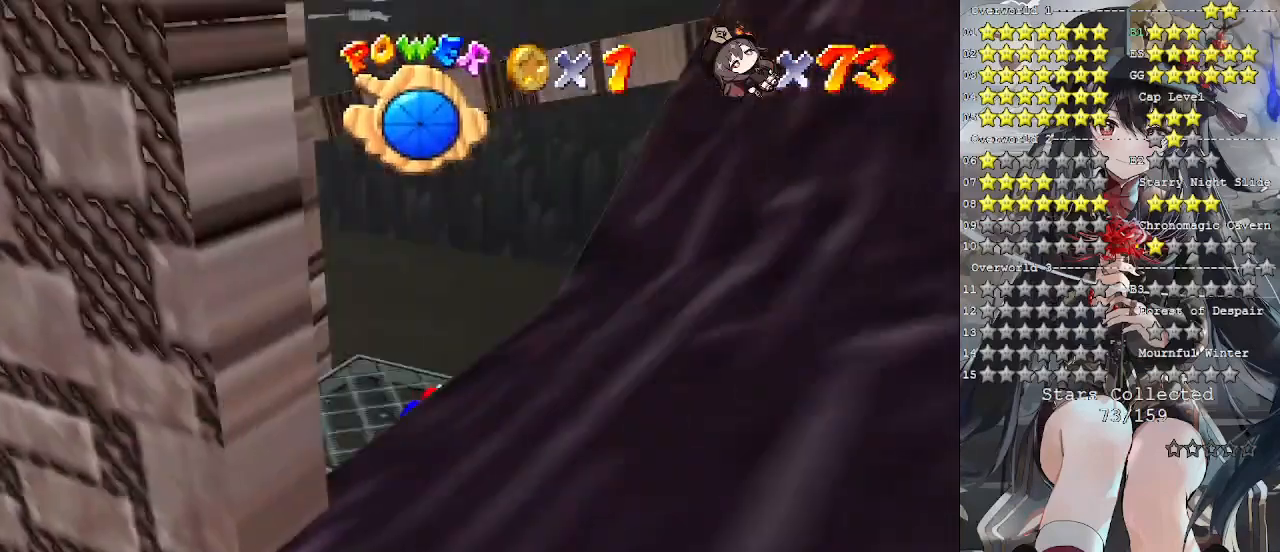
{"buttons": [], "left_stick": "up", "right_stick": "center", "events": [[100, "right_stick", "center"], [467, "left_stick", "up"]]}
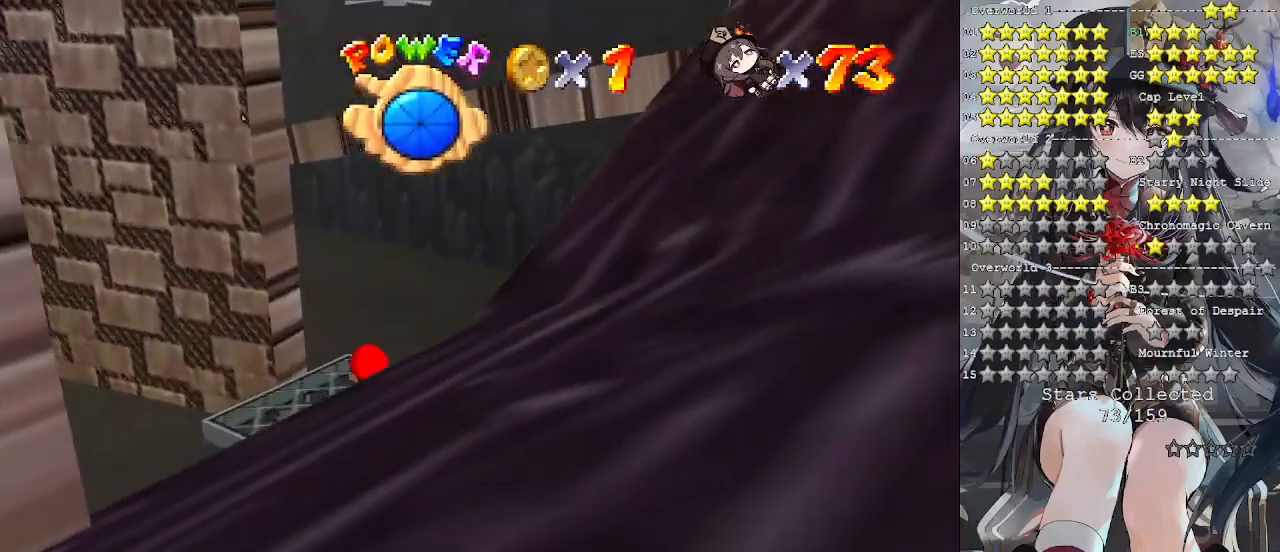
{"buttons": [], "left_stick": "center", "right_stick": "center", "events": [[100, "right_stick", "left"], [233, "right_stick", "center"], [267, "left_stick", "center"]]}
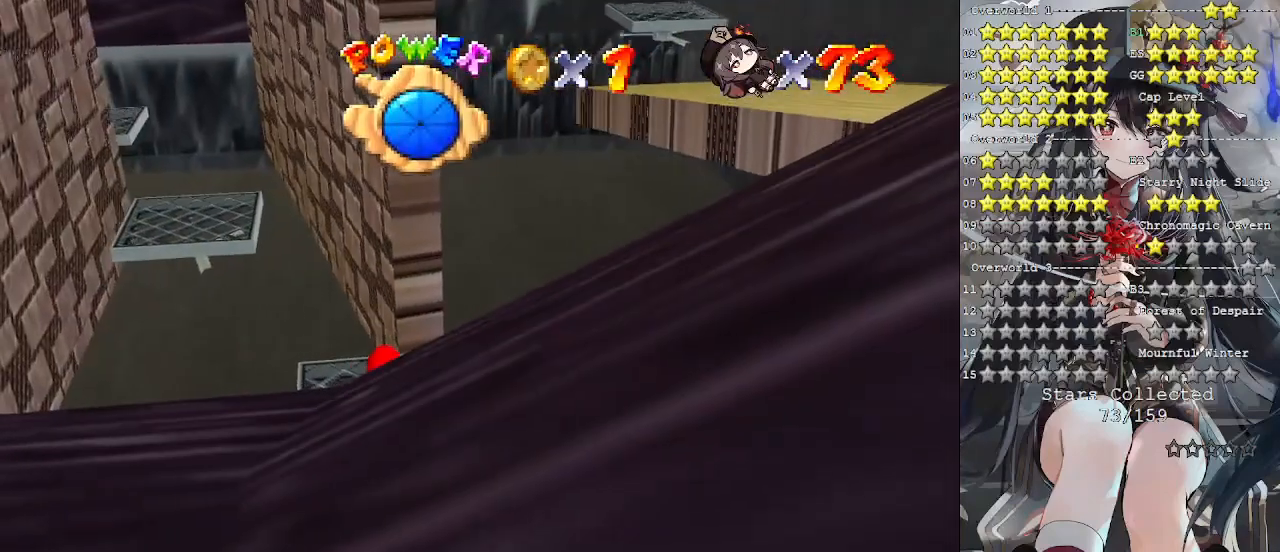
{"buttons": [], "left_stick": "up-right", "right_stick": "center", "events": [[33, "left_stick", "up"], [167, "left_stick", "center"], [367, "CROSS", "down"], [467, "CROSS", "up"], [500, "left_stick", "up-right"]]}
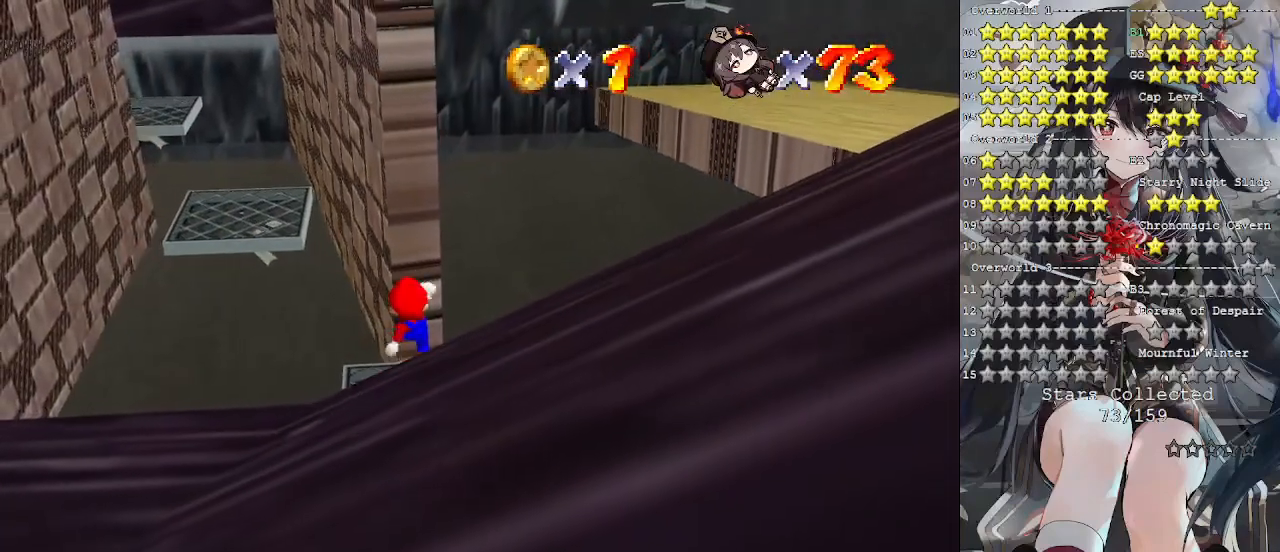
{"buttons": [], "left_stick": "center", "right_stick": "center", "events": [[233, "left_stick", "right"], [333, "left_stick", "center"]]}
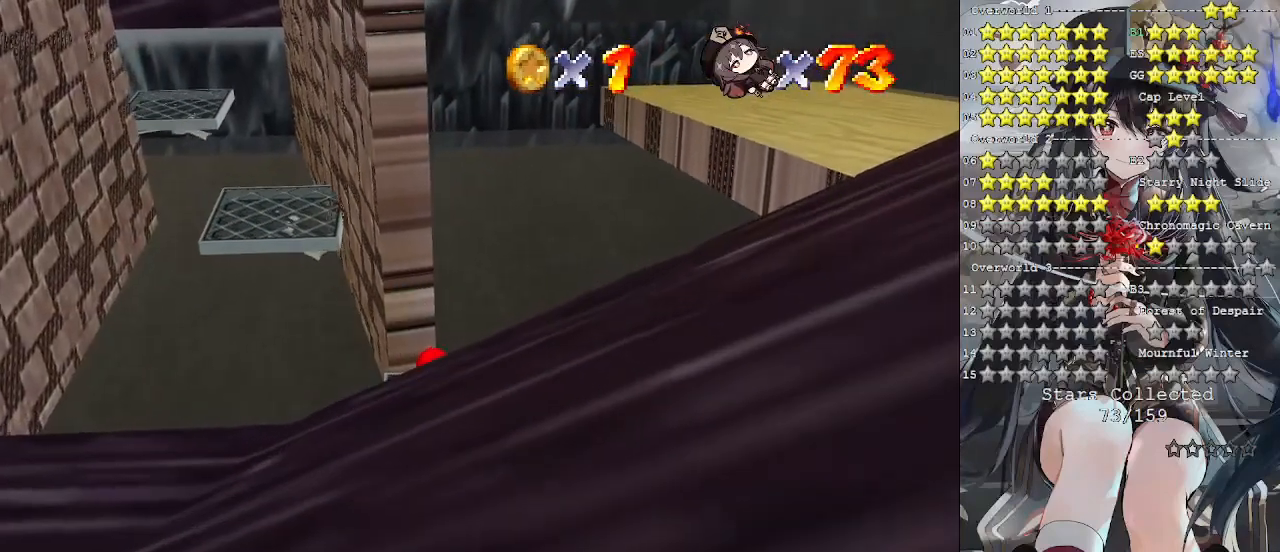
{"buttons": [], "left_stick": "right", "right_stick": "center", "events": [[167, "CROSS", "down"], [233, "left_stick", "up-right"], [267, "CROSS", "up"], [333, "left_stick", "right"]]}
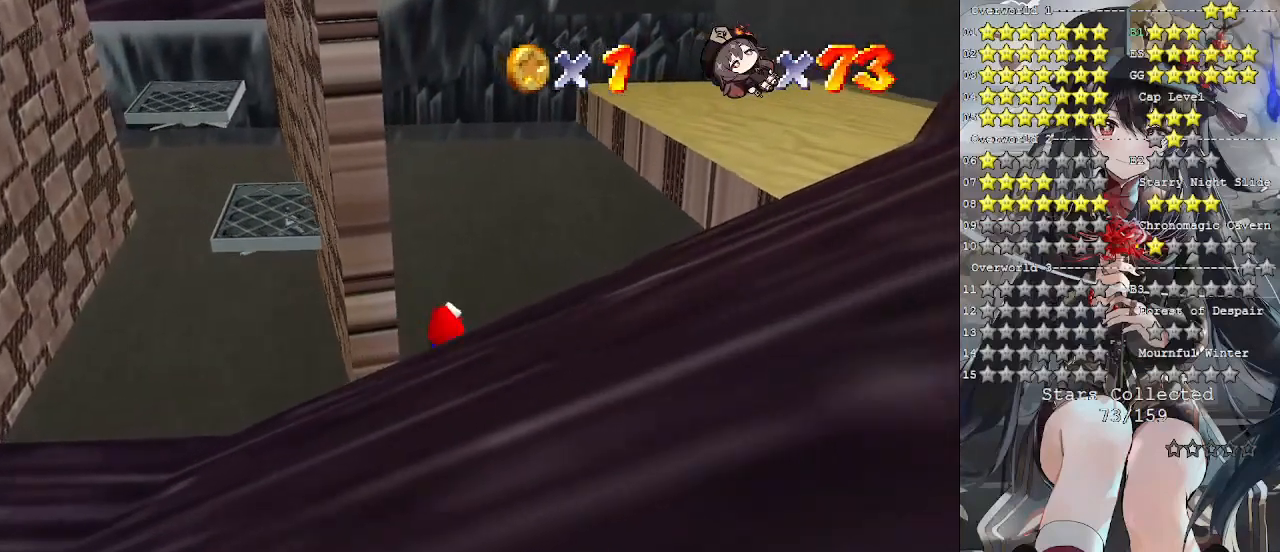
{"buttons": [], "left_stick": "up", "right_stick": "center", "events": [[100, "left_stick", "center"], [400, "left_stick", "up"]]}
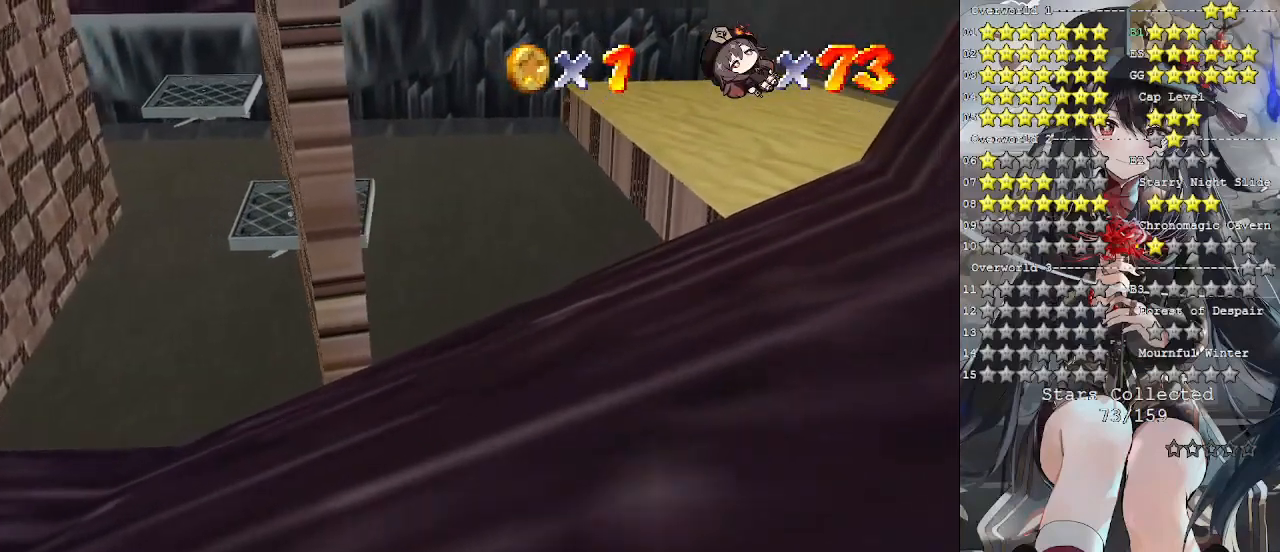
{"buttons": ["L2"], "left_stick": "up", "right_stick": "center", "events": [[133, "L2", "down"], [200, "CROSS", "down"], [433, "CROSS", "up"]]}
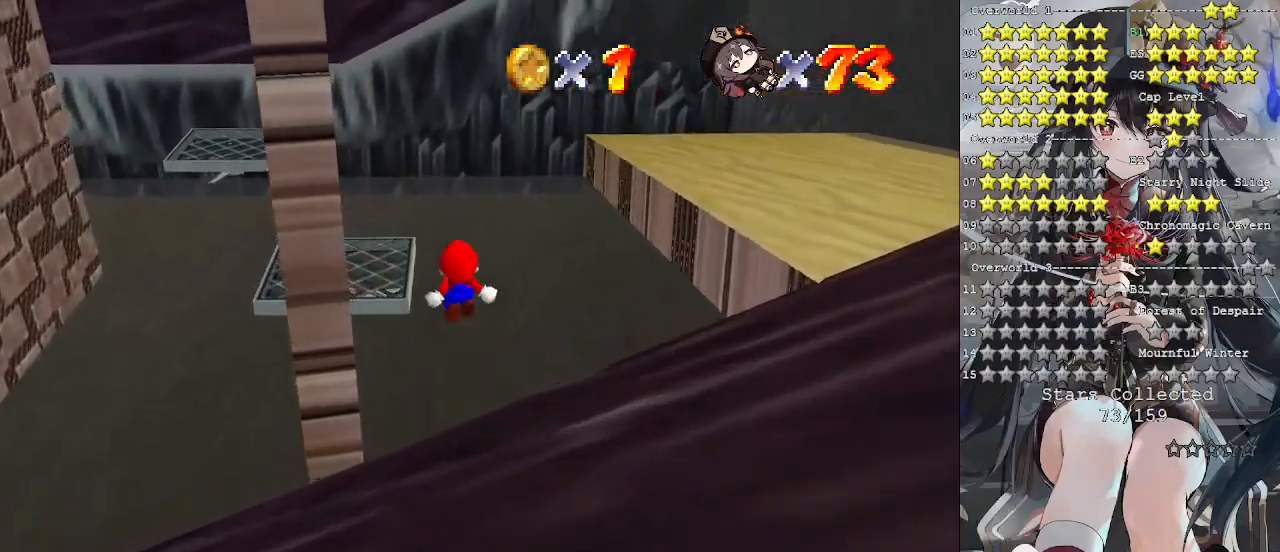
{"buttons": ["L2"], "left_stick": "down", "right_stick": "center", "events": [[200, "left_stick", "center"], [267, "left_stick", "down"]]}
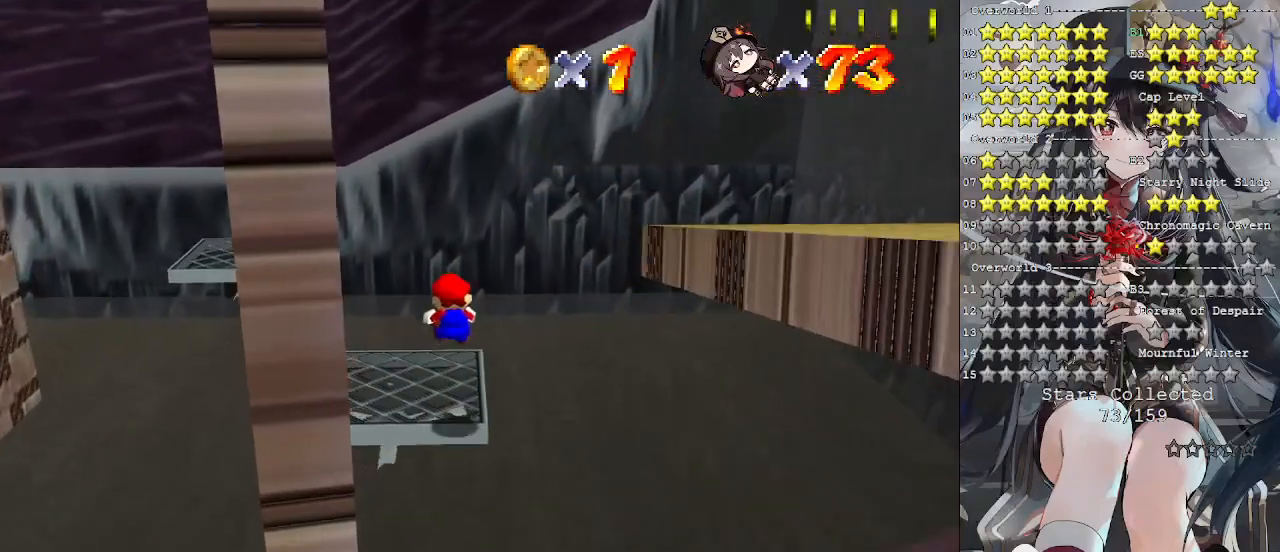
{"buttons": [], "left_stick": "up", "right_stick": "center", "events": [[133, "L2", "up"], [167, "left_stick", "center"], [500, "left_stick", "up"]]}
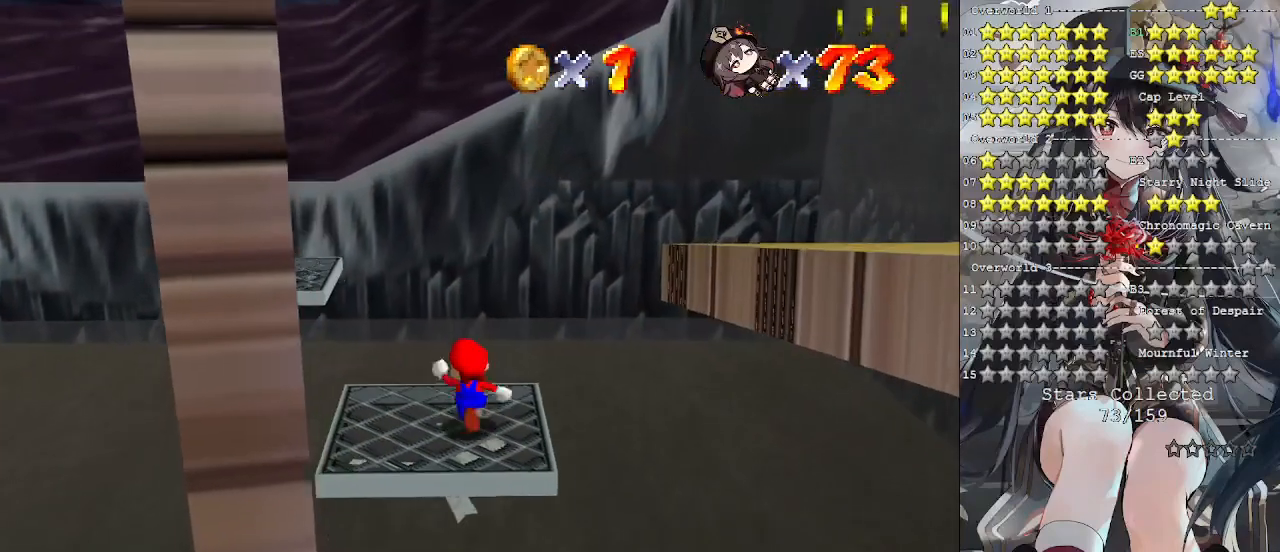
{"buttons": ["L2"], "left_stick": "up", "right_stick": "center", "events": [[333, "L2", "down"], [367, "CROSS", "down"], [500, "CROSS", "up"]]}
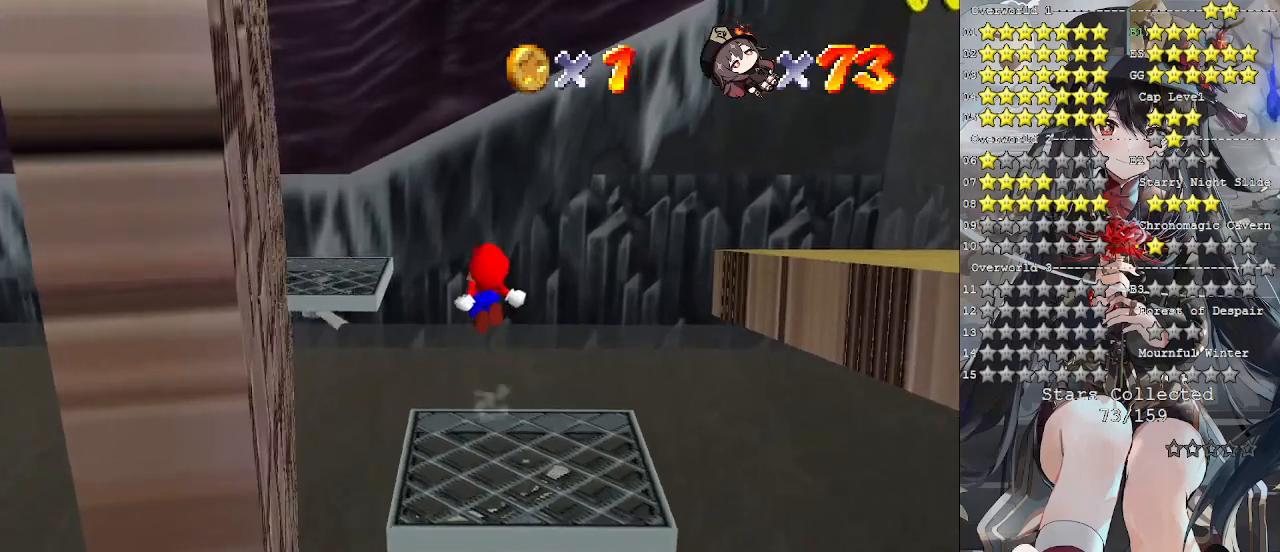
{"buttons": [], "left_stick": "down-right", "right_stick": "center", "events": [[133, "L2", "up"], [367, "left_stick", "down-right"]]}
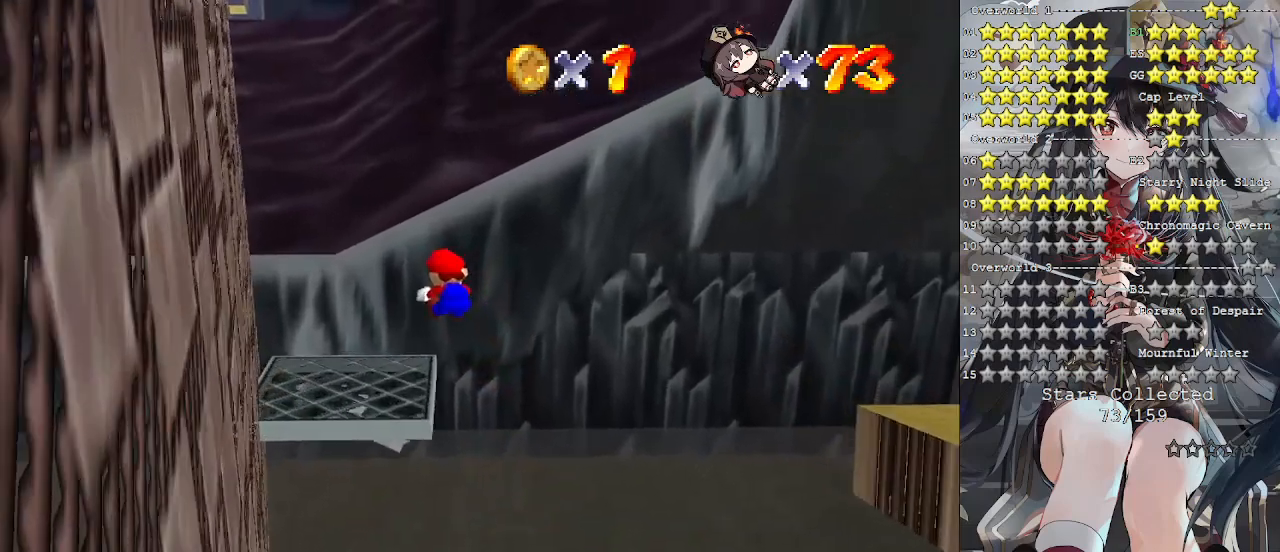
{"buttons": [], "left_stick": "down-right", "right_stick": "right", "events": [[100, "right_stick", "down-right"], [400, "right_stick", "center"], [467, "right_stick", "right"]]}
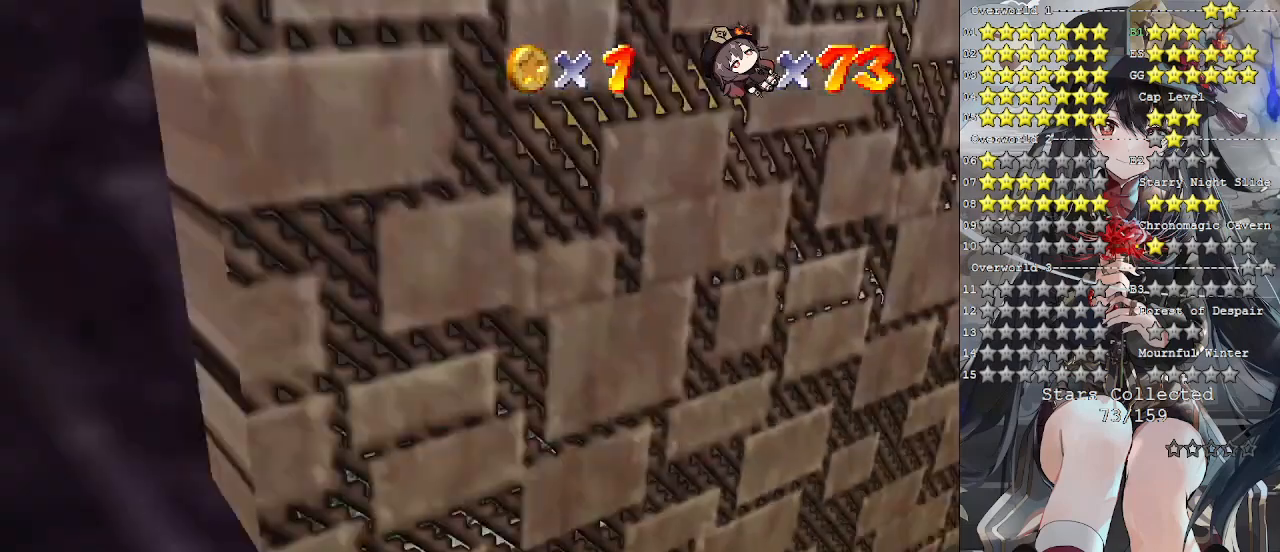
{"buttons": [], "left_stick": "center", "right_stick": "center", "events": [[67, "right_stick", "center"], [133, "left_stick", "center"], [133, "right_stick", "right"], [200, "right_stick", "center"]]}
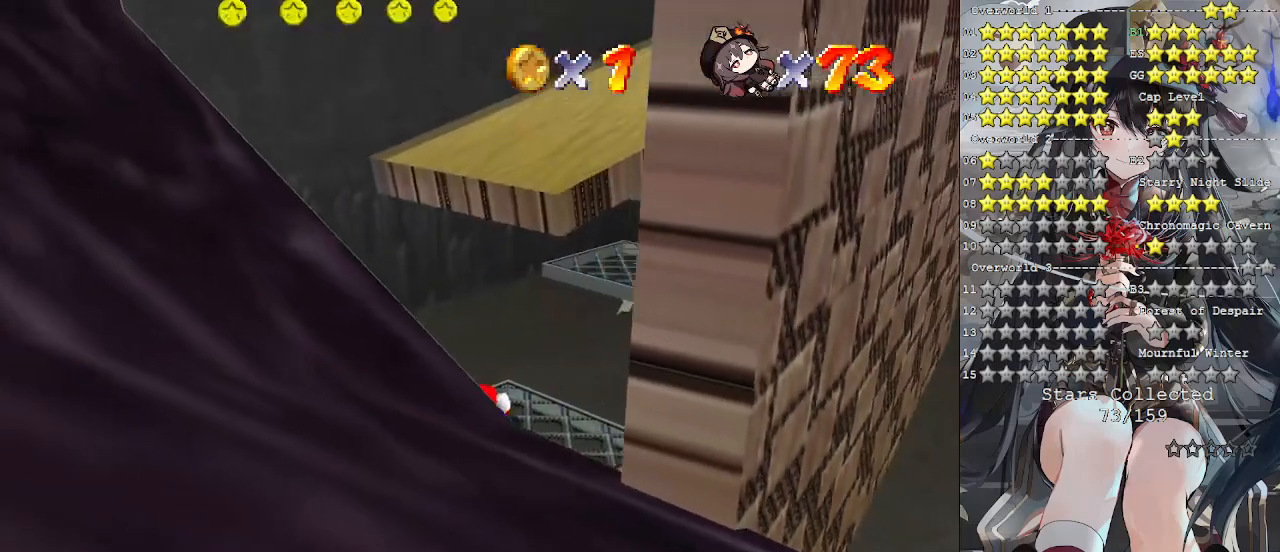
{"buttons": [], "left_stick": "up", "right_stick": "center", "events": [[467, "left_stick", "up"]]}
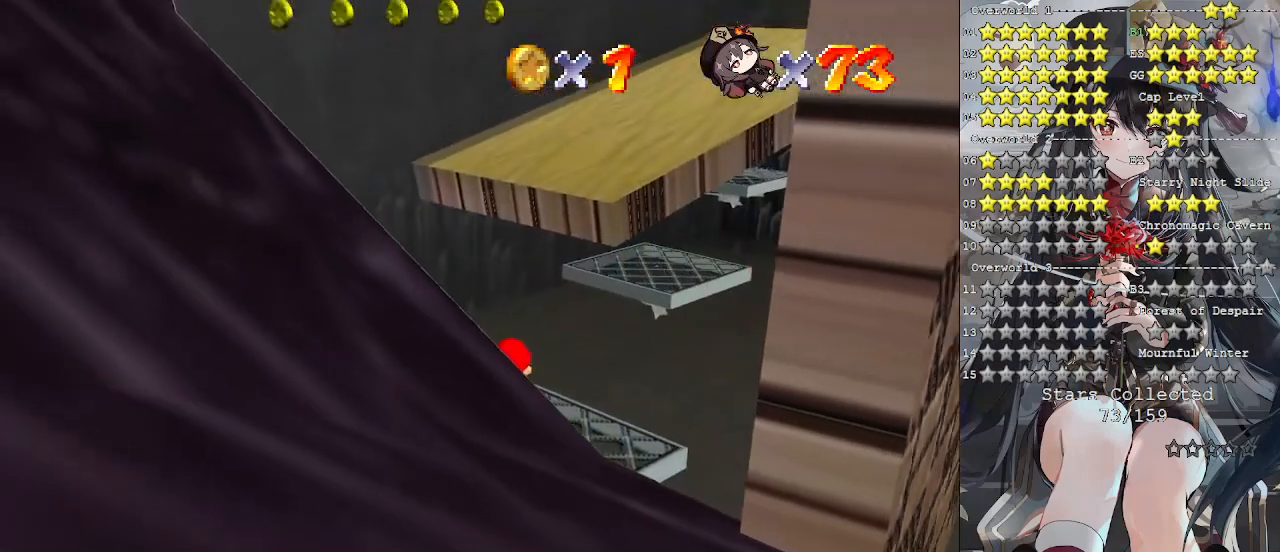
{"buttons": [], "left_stick": "center", "right_stick": "center", "events": [[167, "left_stick", "center"]]}
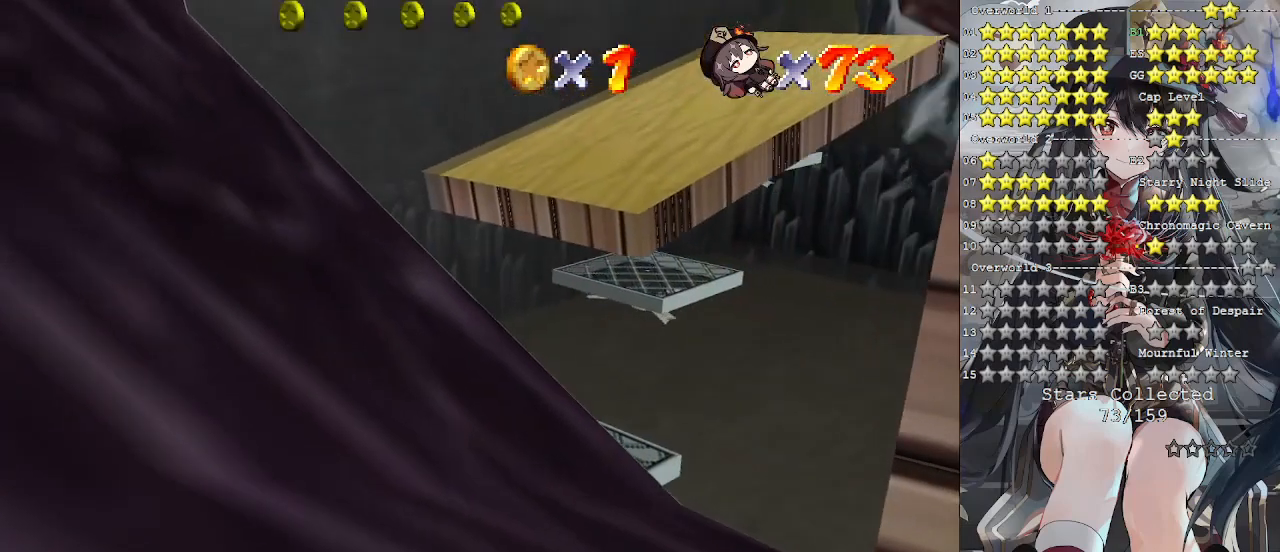
{"buttons": [], "left_stick": "center", "right_stick": "center", "events": [[133, "R1", "down"], [200, "R1", "up"], [333, "right_stick", "down"], [433, "right_stick", "center"]]}